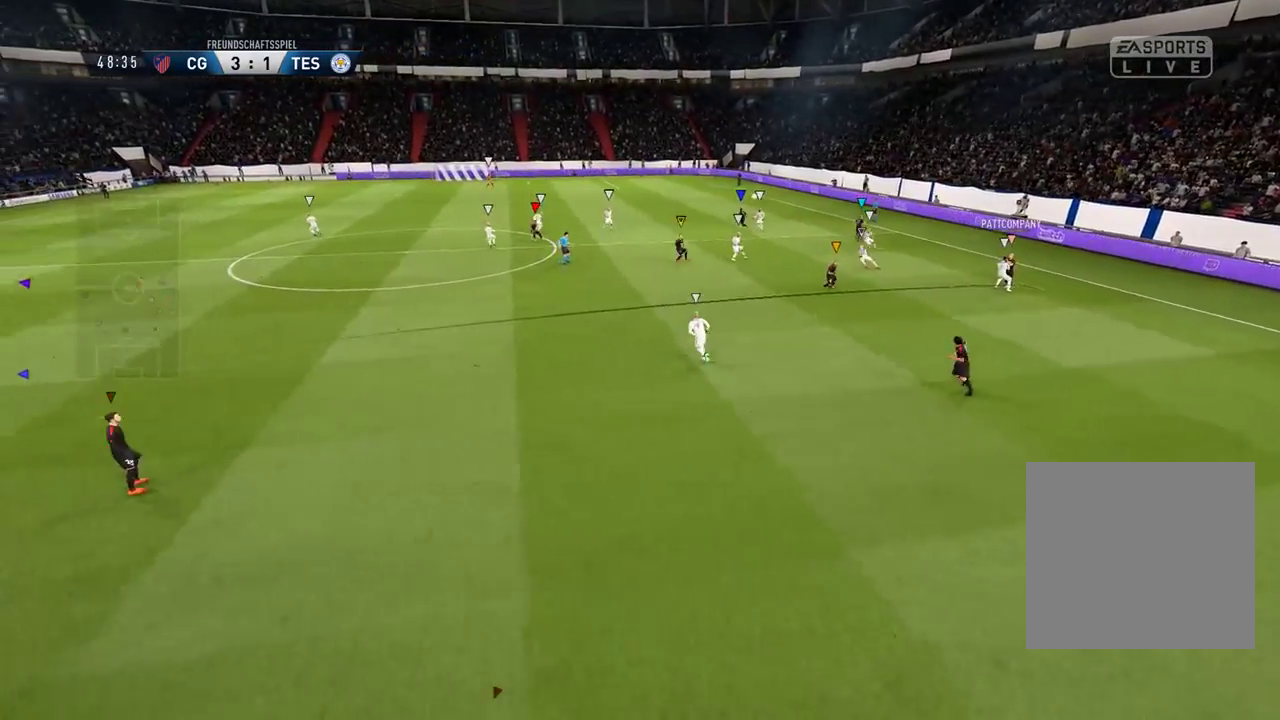
Gameplay with a controller (Xbox layout); each line is a JSON object with the inputs held at the frame after it. "events" lists button and stick changes between this image and that frame as [ms after this image, input, new state], when the widget could be followed in between.
{"buttons": [], "left_stick": "center", "right_stick": "left", "events": [[67, "SELECT", "down"], [300, "SELECT", "up"]]}
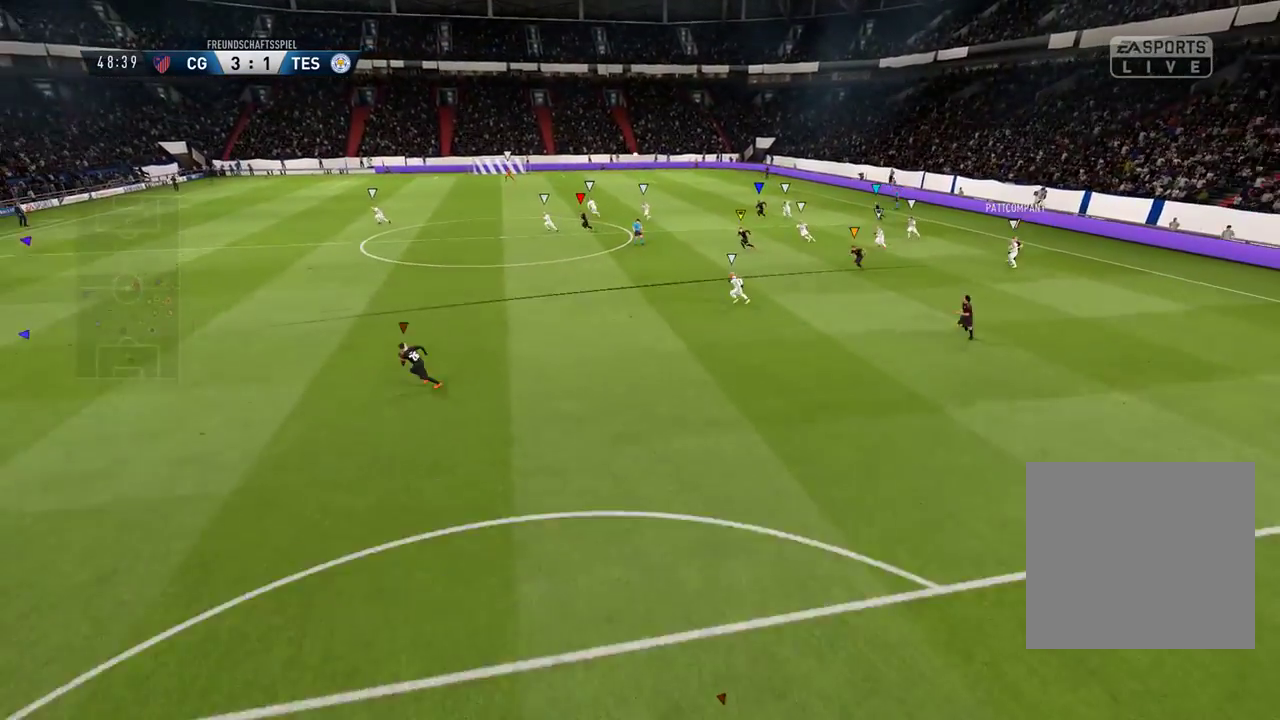
{"buttons": [], "left_stick": "center", "right_stick": "left", "events": []}
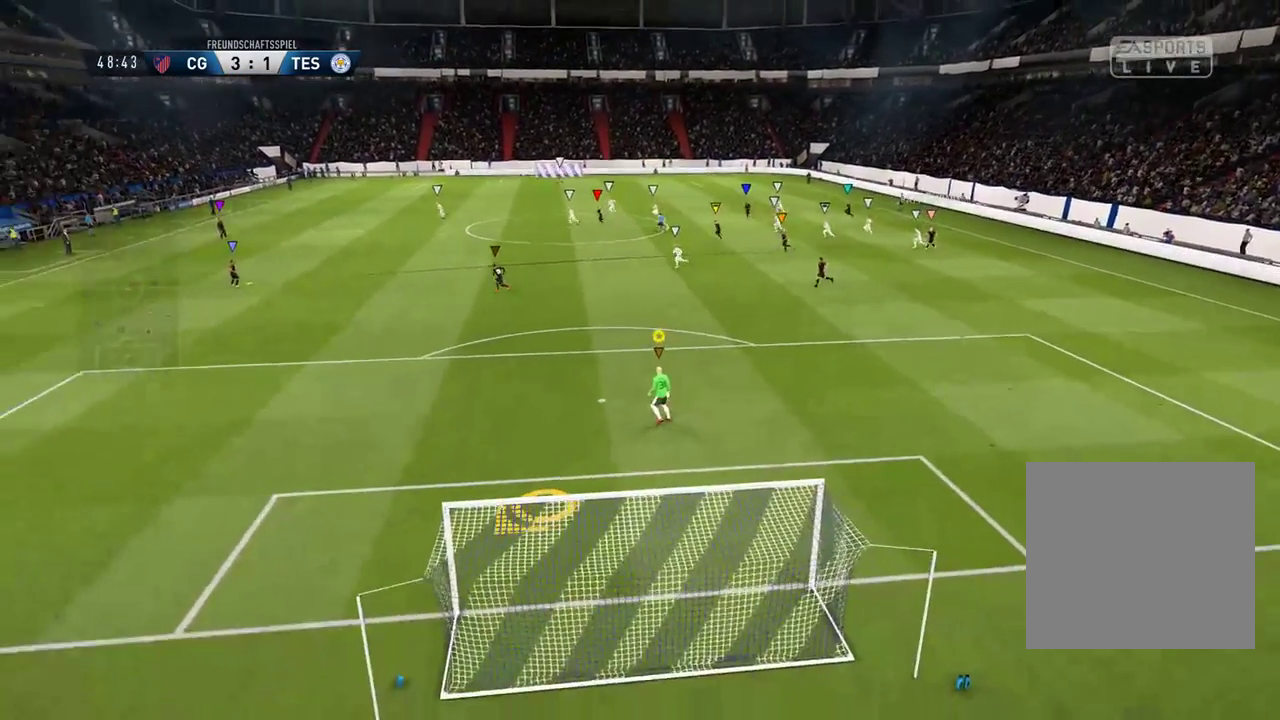
{"buttons": ["L2"], "left_stick": "up-left", "right_stick": "left", "events": [[33, "left_stick", "up-left"], [67, "L2", "down"], [300, "R2", "down"], [450, "R2", "up"]]}
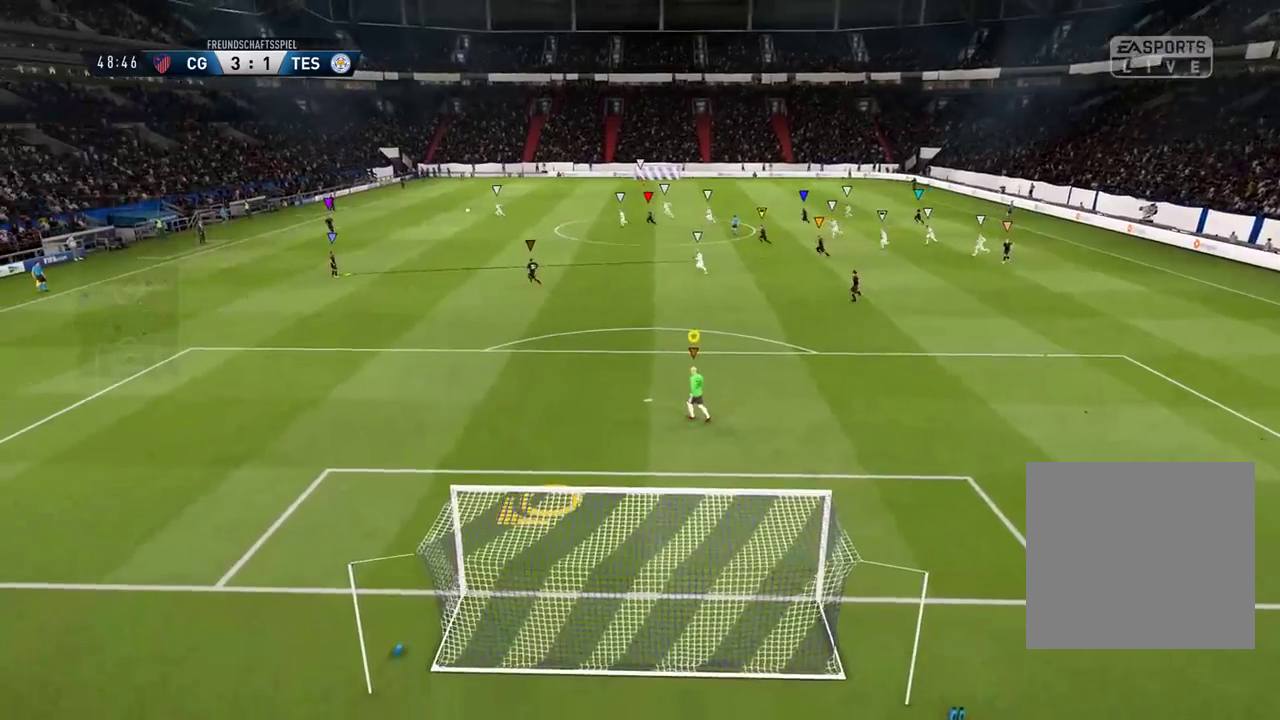
{"buttons": ["L2"], "left_stick": "left", "right_stick": "left", "events": [[383, "left_stick", "left"]]}
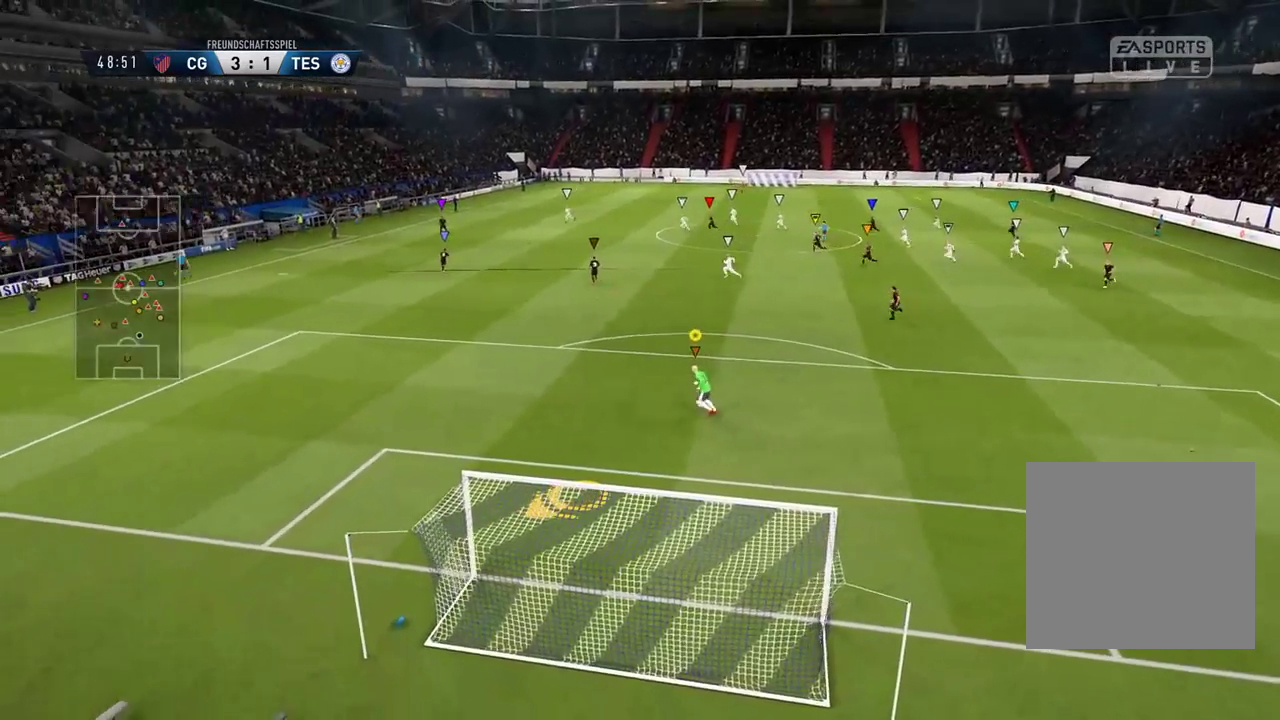
{"buttons": ["L2"], "left_stick": "down-left", "right_stick": "left", "events": [[150, "left_stick", "down-left"]]}
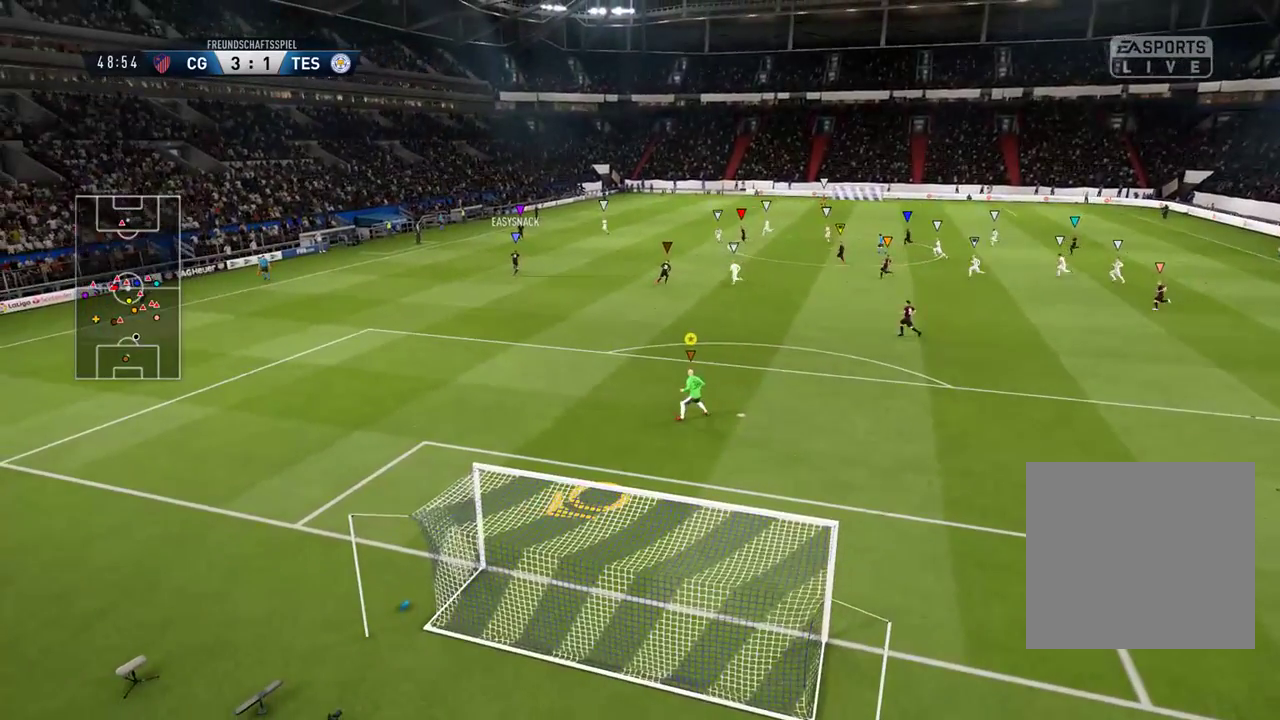
{"buttons": ["L2"], "left_stick": "down", "right_stick": "left", "events": [[433, "left_stick", "down"]]}
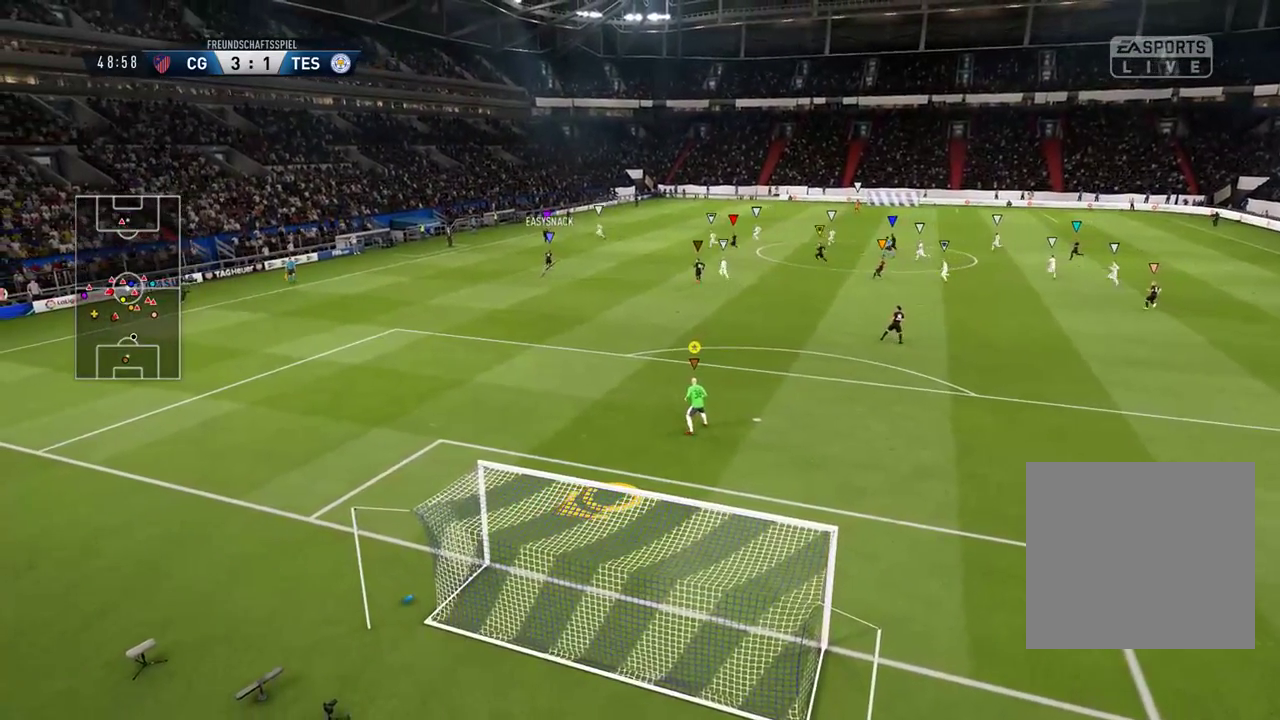
{"buttons": ["L2"], "left_stick": "down", "right_stick": "left", "events": [[267, "SELECT", "down"], [467, "SELECT", "up"]]}
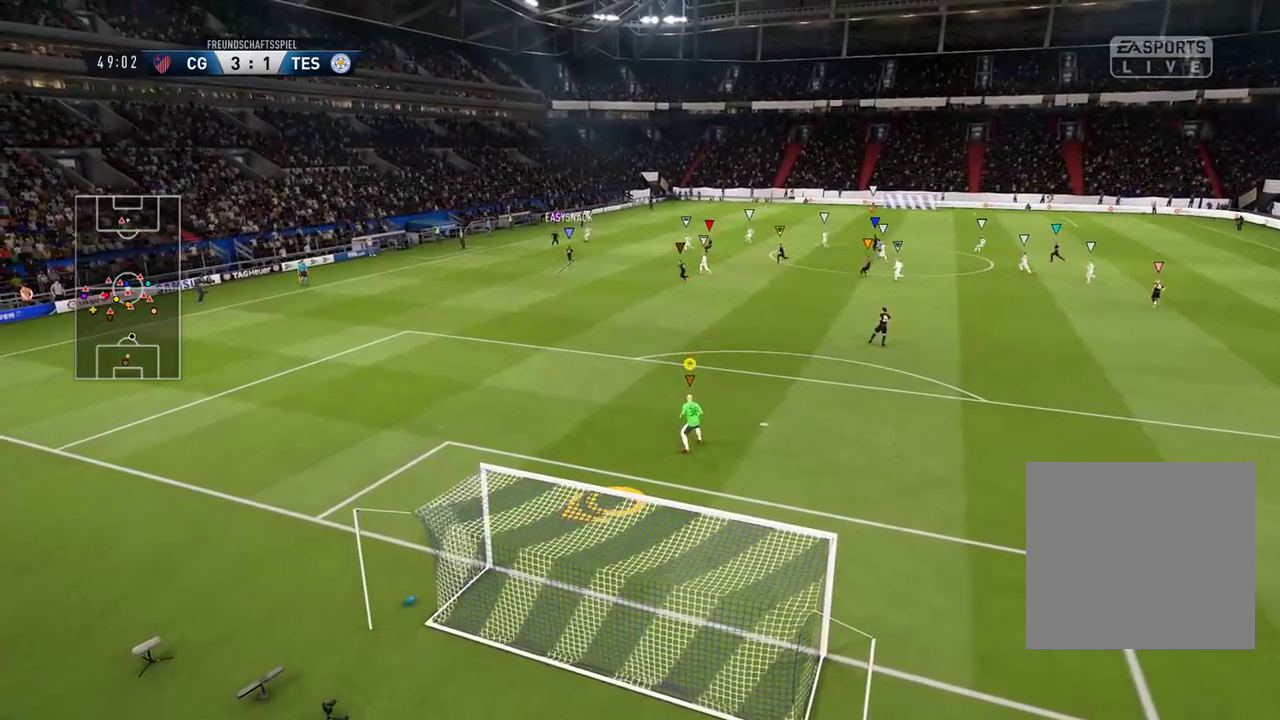
{"buttons": ["L2"], "left_stick": "down", "right_stick": "left", "events": []}
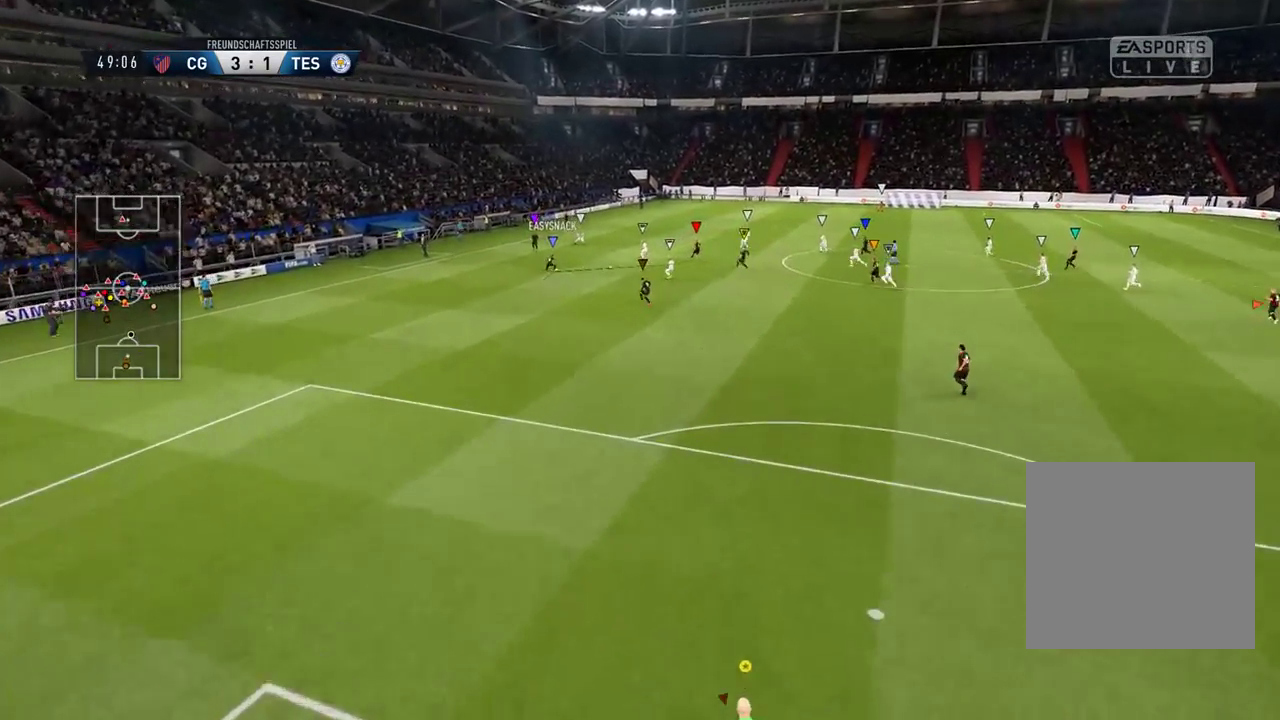
{"buttons": [], "left_stick": "left", "right_stick": "left", "events": [[83, "L2", "up"], [283, "left_stick", "left"]]}
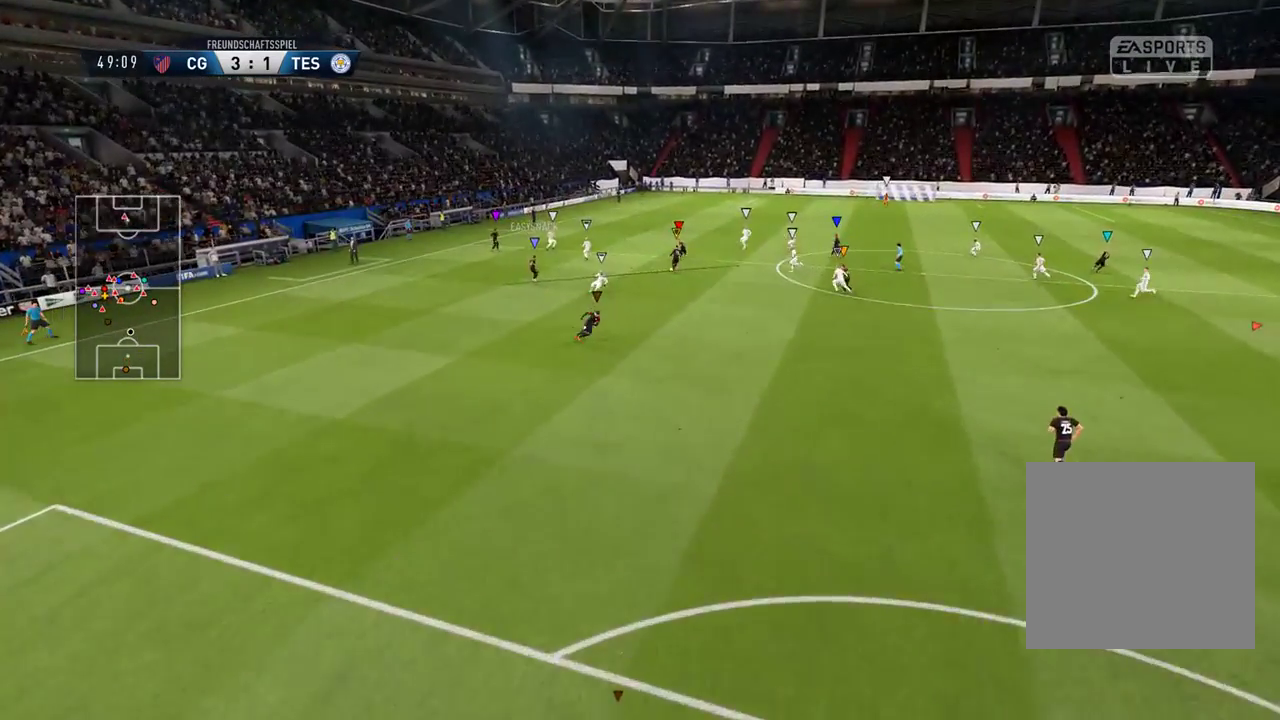
{"buttons": [], "left_stick": "left", "right_stick": "left", "events": []}
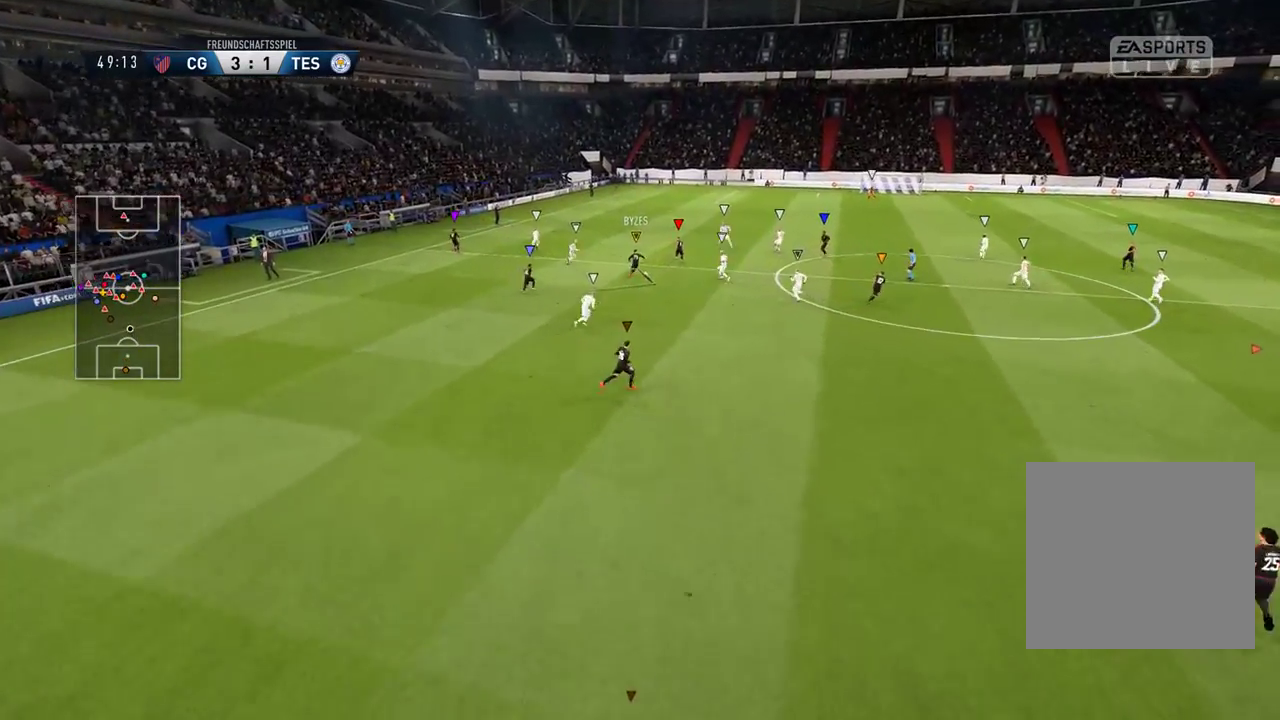
{"buttons": [], "left_stick": "left", "right_stick": "left", "events": []}
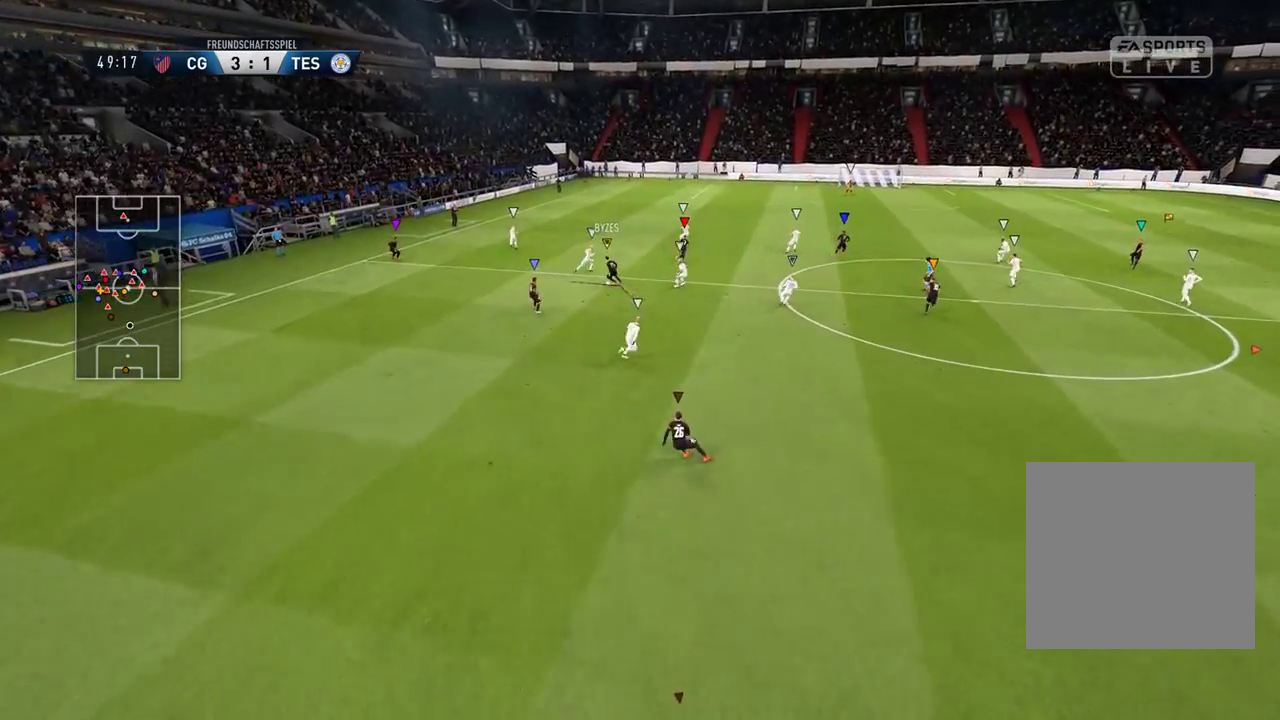
{"buttons": [], "left_stick": "left", "right_stick": "left", "events": []}
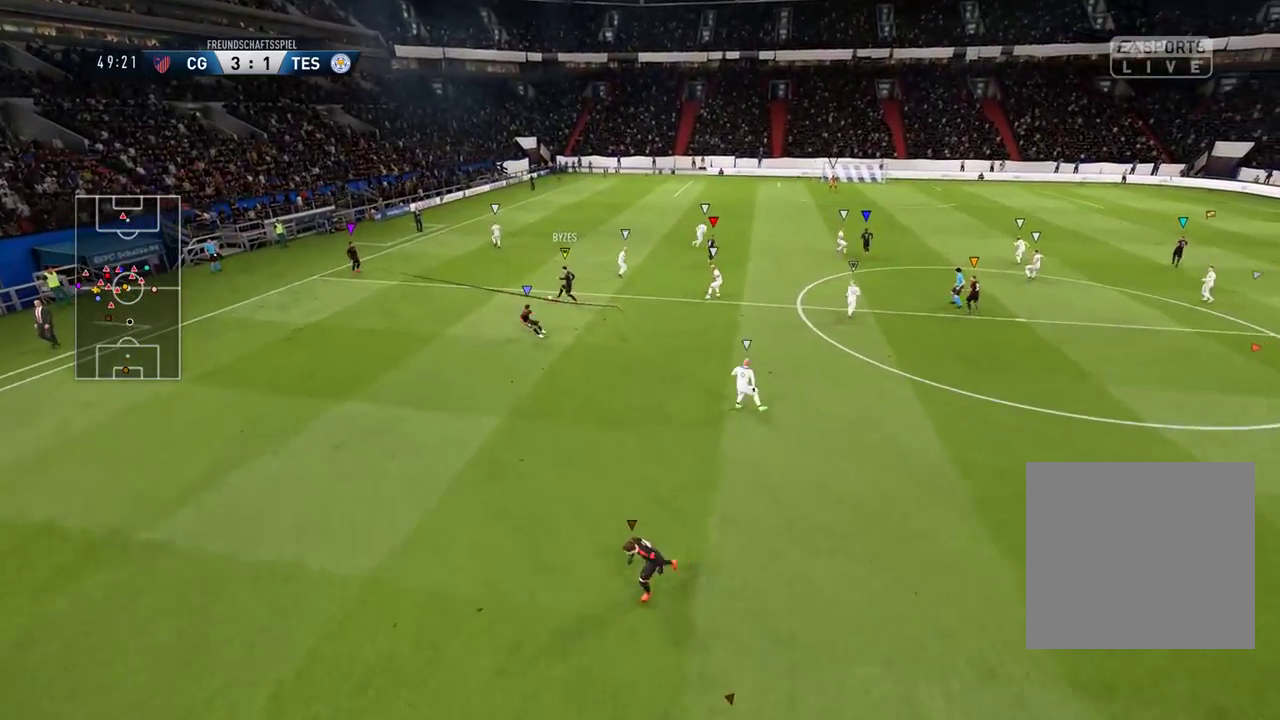
{"buttons": [], "left_stick": "left", "right_stick": "left", "events": []}
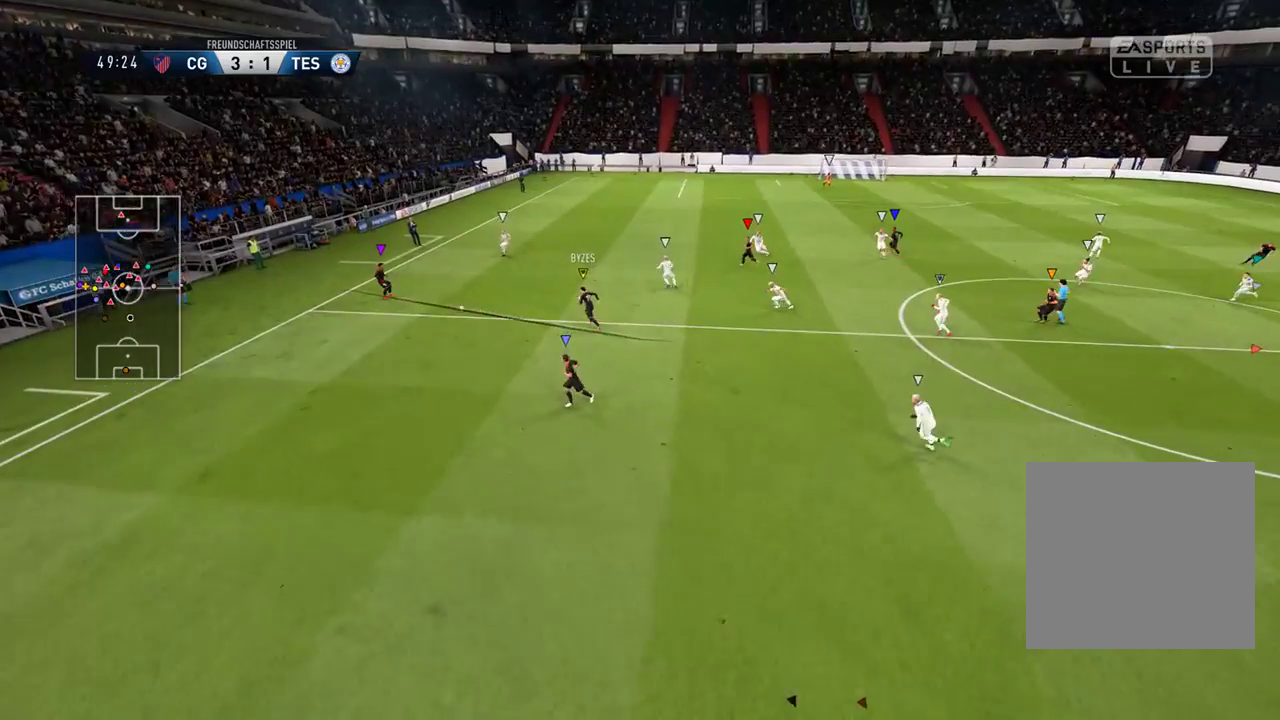
{"buttons": [], "left_stick": "center", "right_stick": "left", "events": [[383, "left_stick", "center"]]}
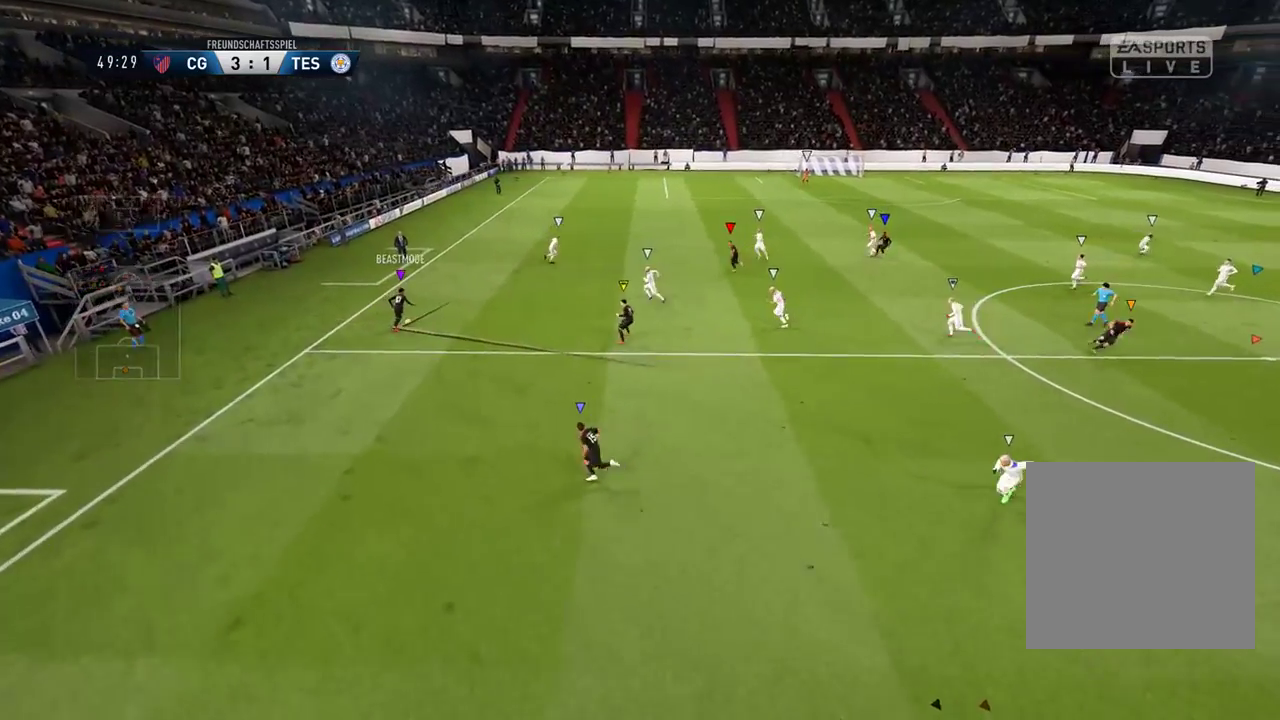
{"buttons": [], "left_stick": "center", "right_stick": "left", "events": []}
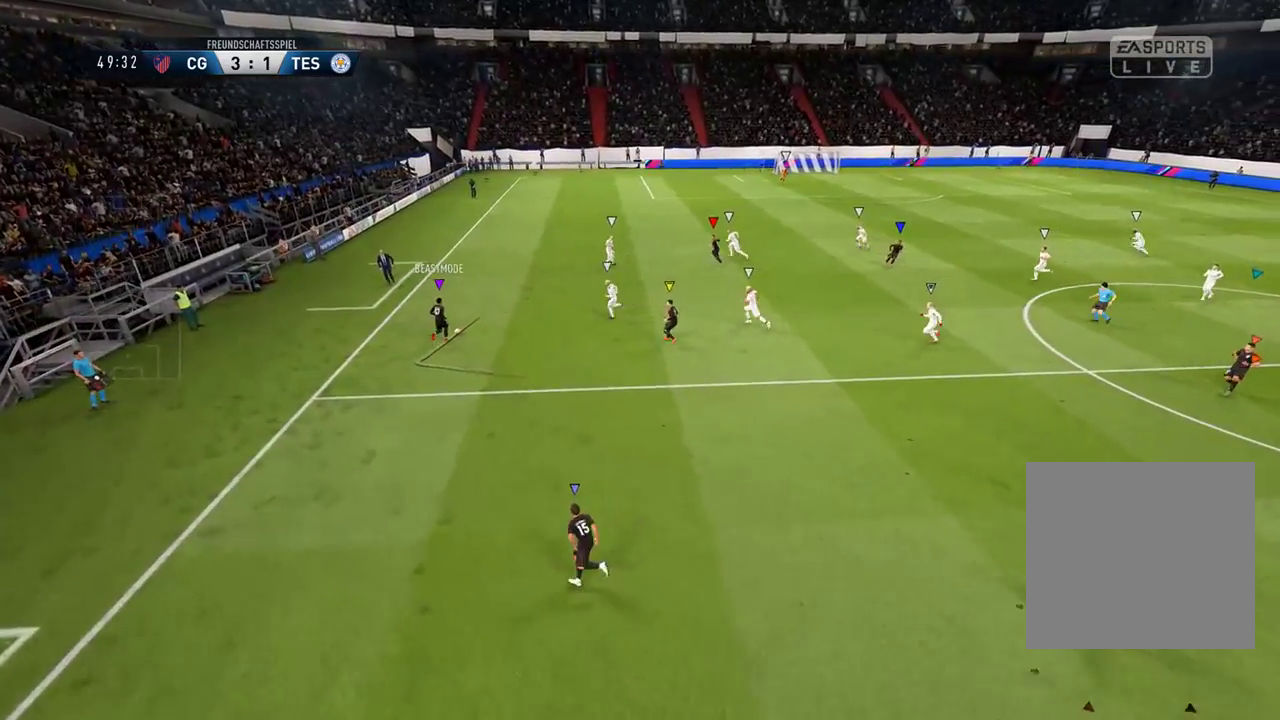
{"buttons": [], "left_stick": "center", "right_stick": "left", "events": []}
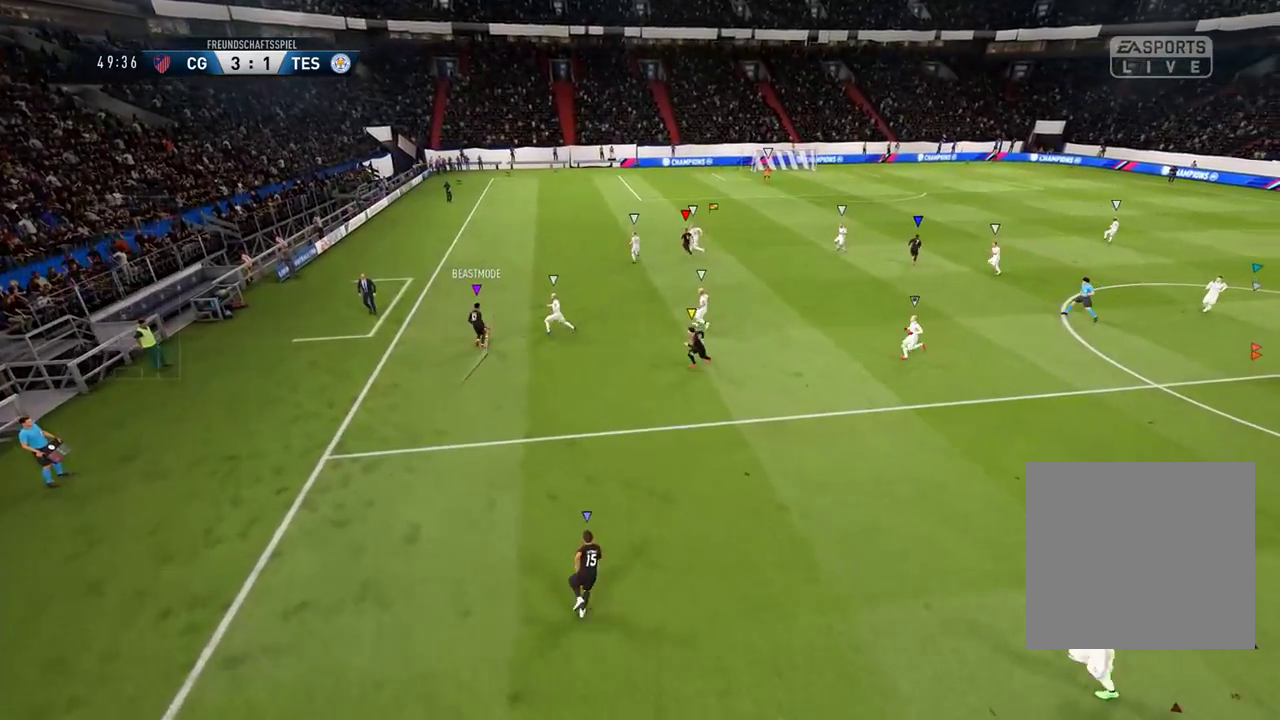
{"buttons": [], "left_stick": "center", "right_stick": "left", "events": []}
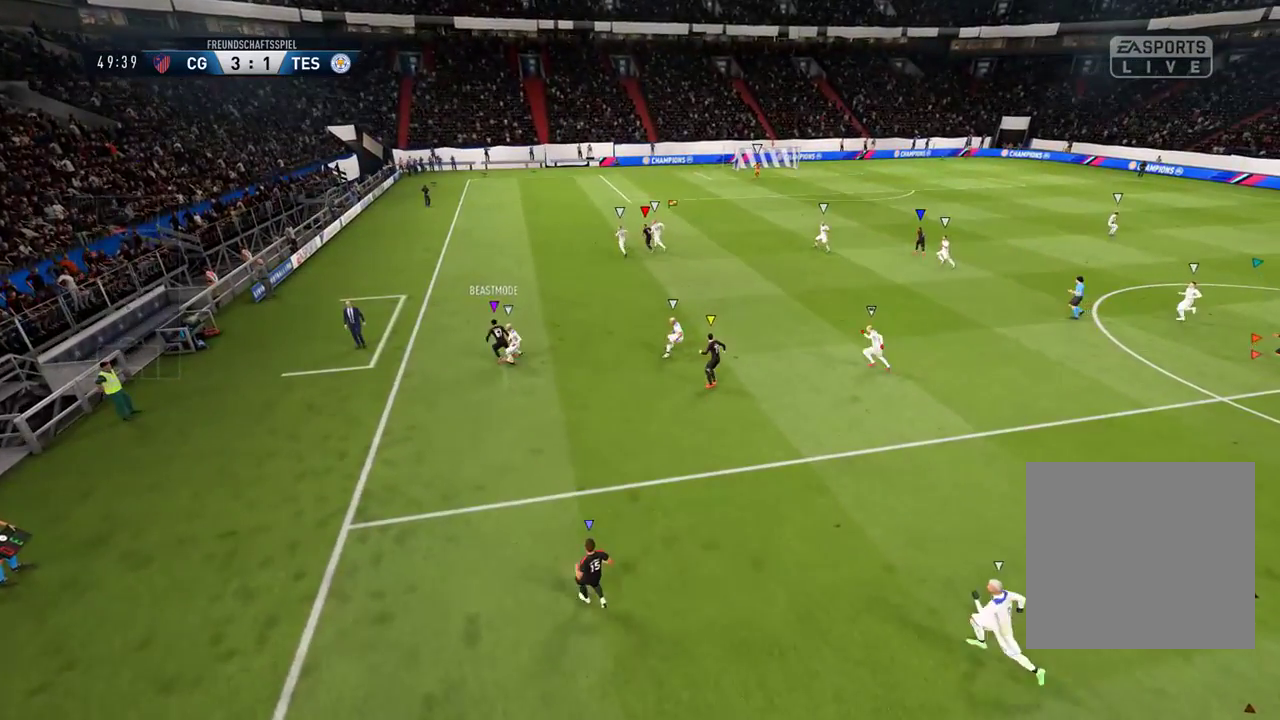
{"buttons": [], "left_stick": "center", "right_stick": "left", "events": []}
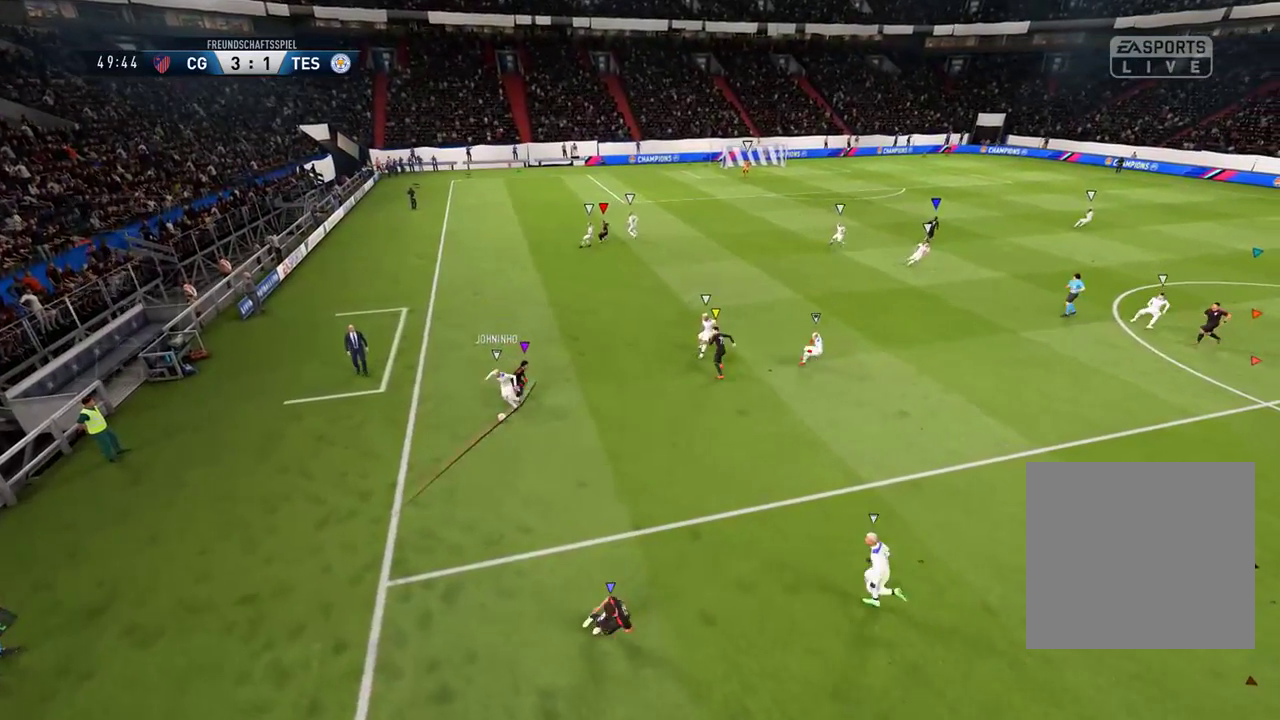
{"buttons": ["SELECT"], "left_stick": "center", "right_stick": "center", "events": [[183, "right_stick", "center"], [300, "SELECT", "down"]]}
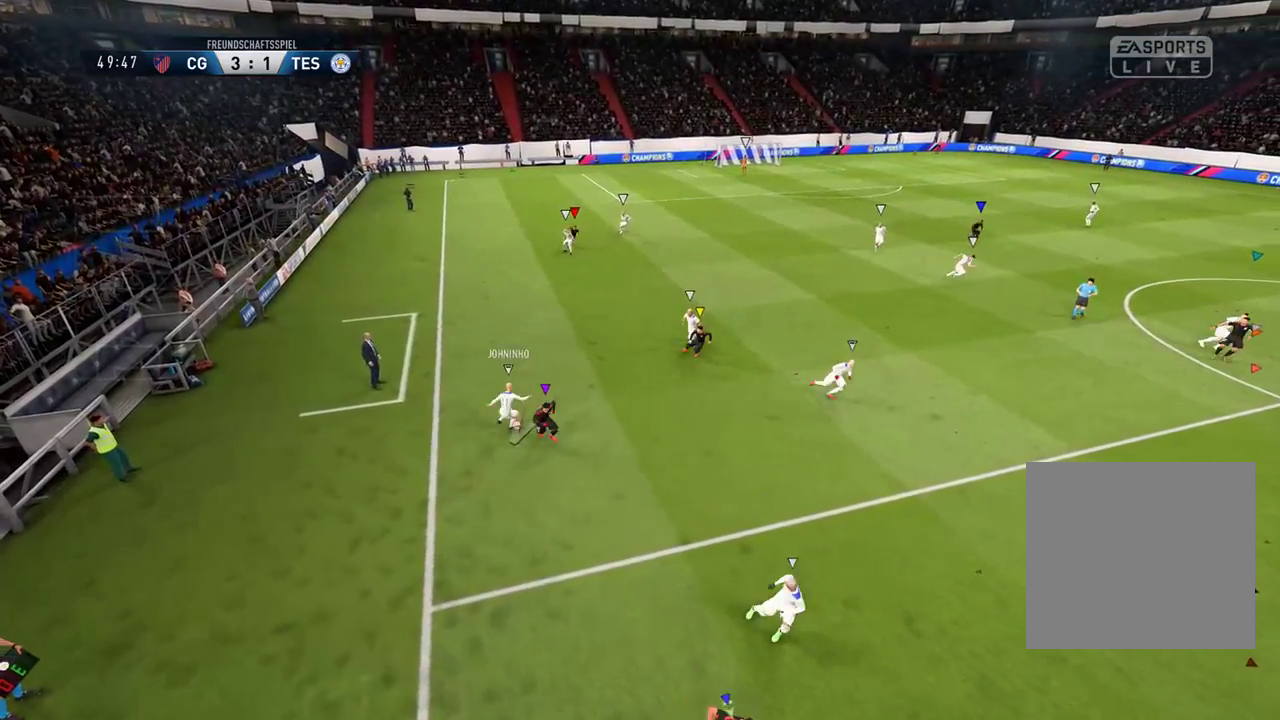
{"buttons": ["SELECT"], "left_stick": "center", "right_stick": "center", "events": [[17, "SELECT", "up"], [333, "SELECT", "down"]]}
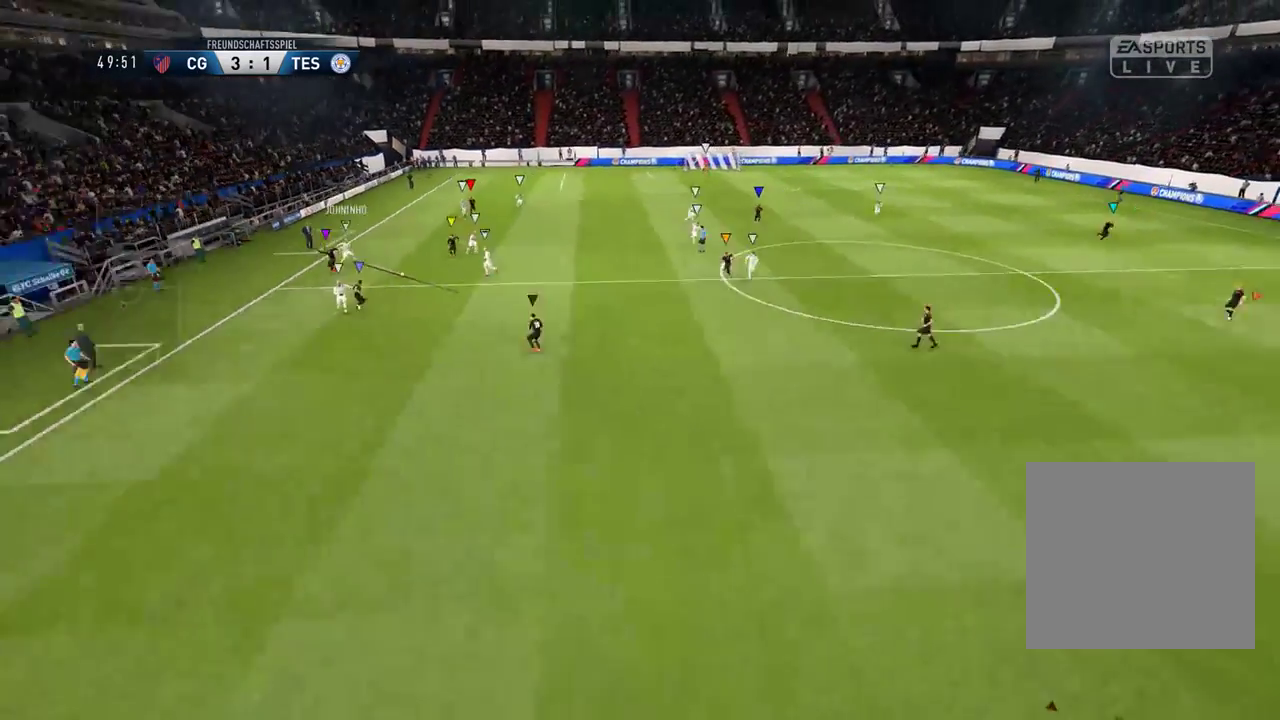
{"buttons": ["SELECT"], "left_stick": "center", "right_stick": "center", "events": [[67, "SELECT", "up"], [467, "SELECT", "down"]]}
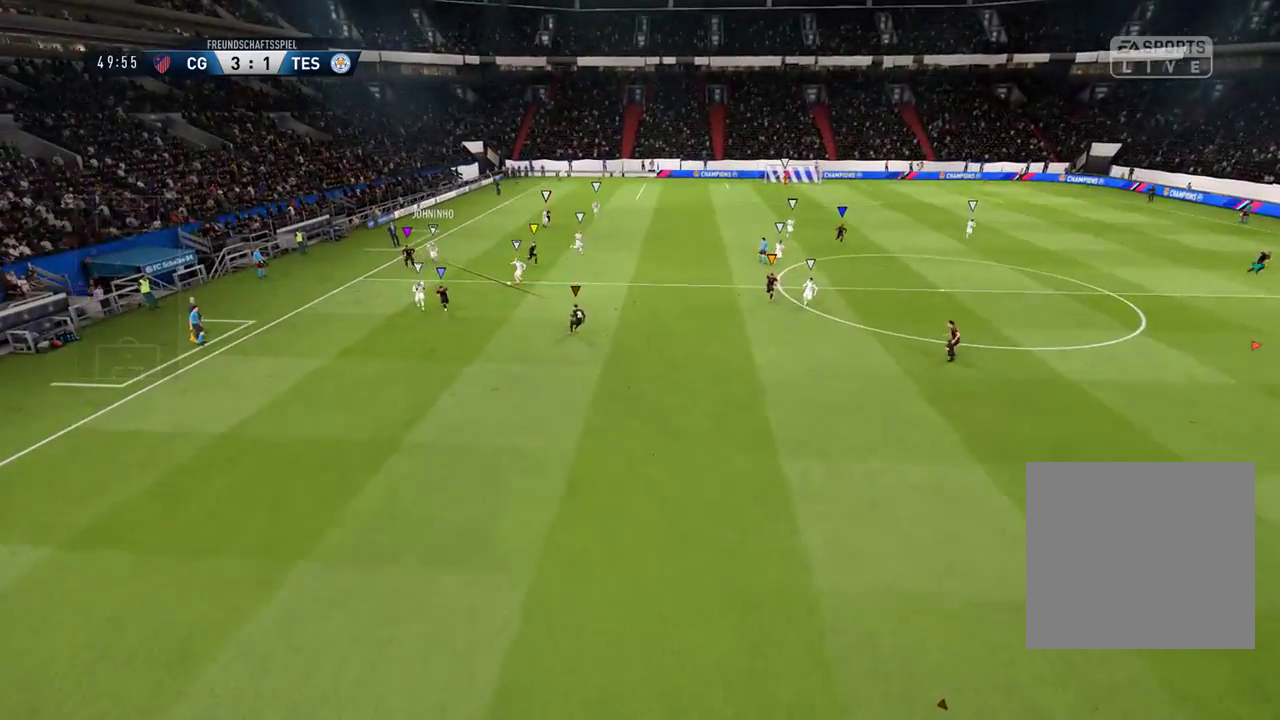
{"buttons": [], "left_stick": "center", "right_stick": "center", "events": [[217, "SELECT", "up"]]}
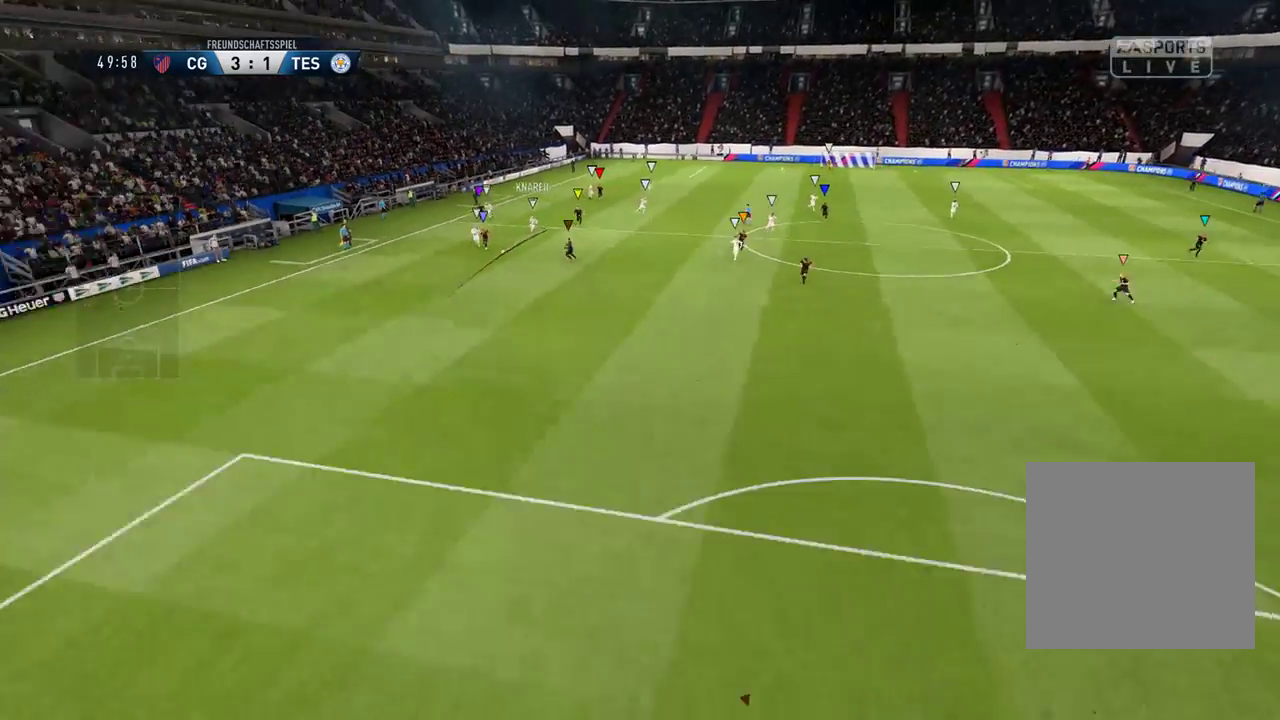
{"buttons": ["L1"], "left_stick": "center", "right_stick": "center", "events": [[83, "L1", "down"]]}
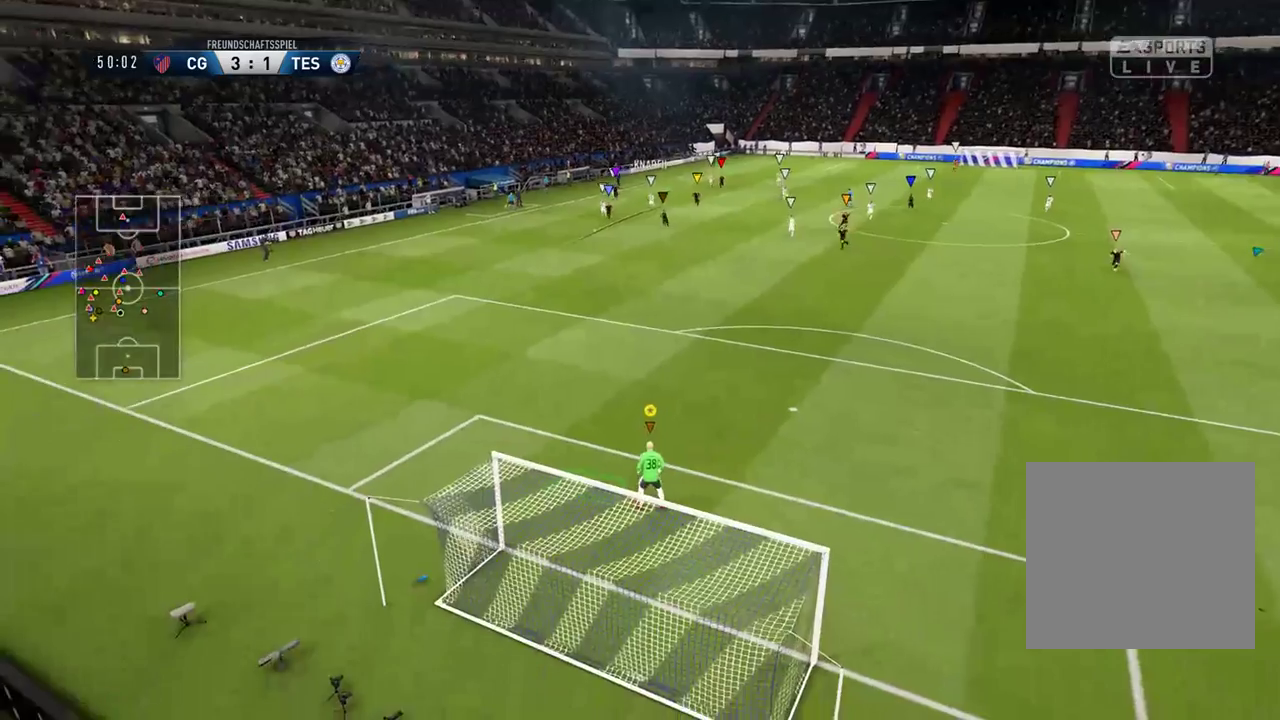
{"buttons": ["Y"], "left_stick": "center", "right_stick": "center", "events": [[283, "Y", "down"], [400, "L1", "up"]]}
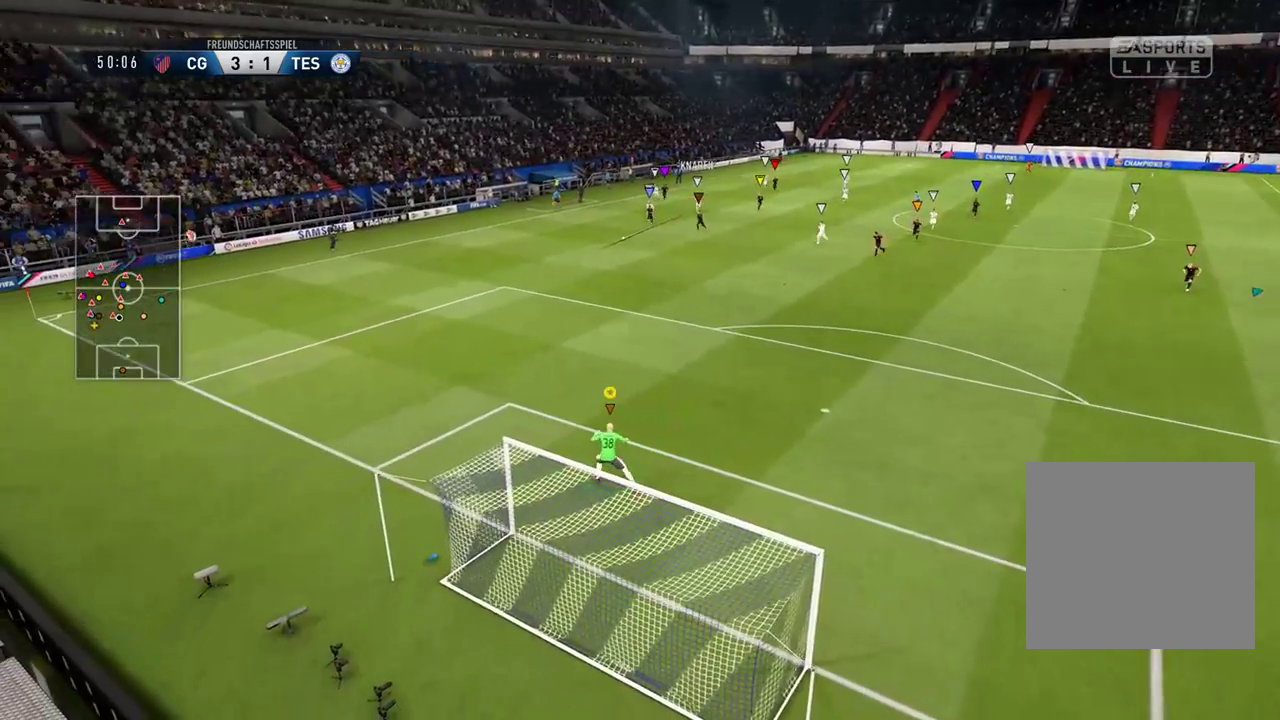
{"buttons": ["Y"], "left_stick": "up", "right_stick": "center", "events": [[133, "left_stick", "up"]]}
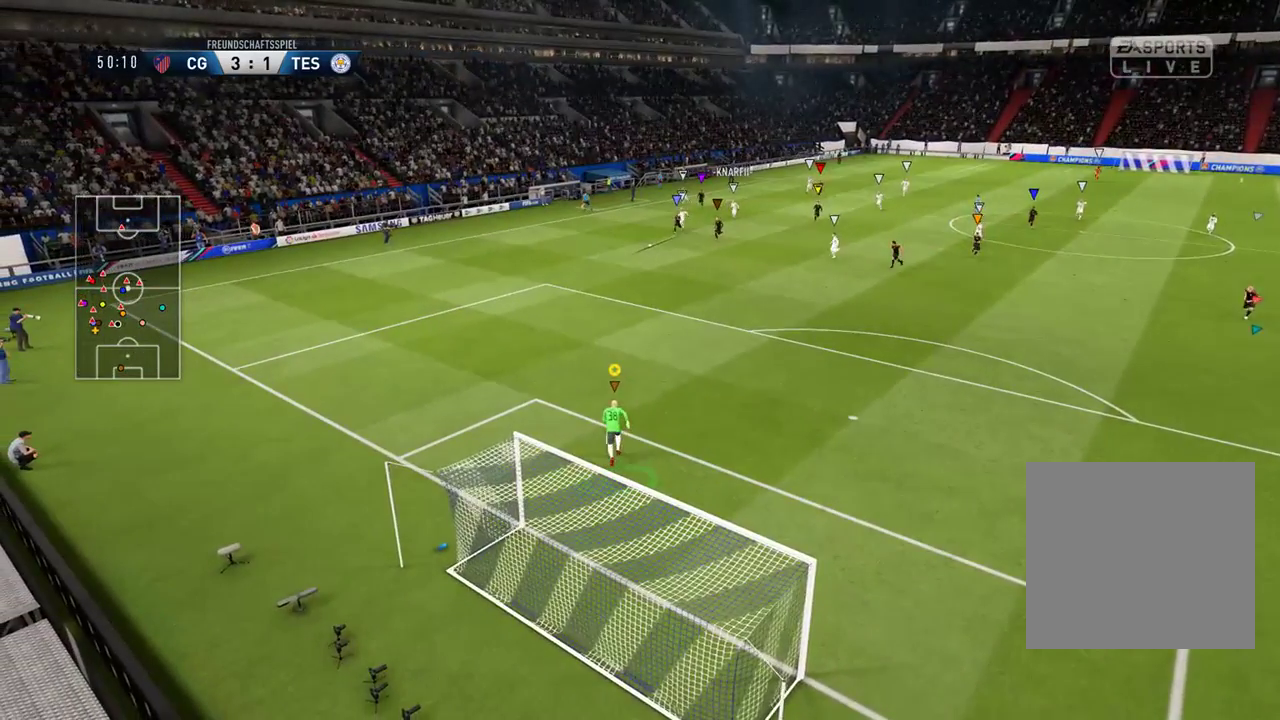
{"buttons": [], "left_stick": "up-left", "right_stick": "center", "events": [[100, "Y", "up"], [100, "left_stick", "up-left"]]}
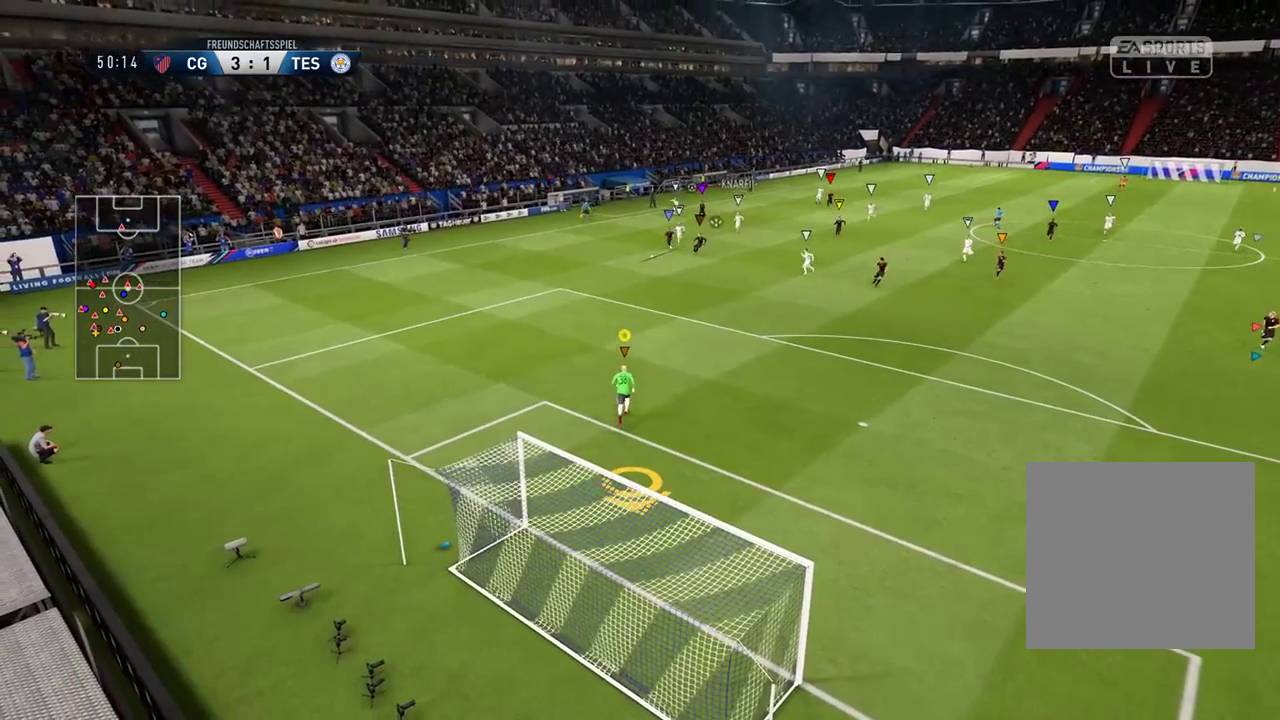
{"buttons": ["L2"], "left_stick": "center", "right_stick": "center", "events": [[383, "L2", "down"], [467, "left_stick", "center"]]}
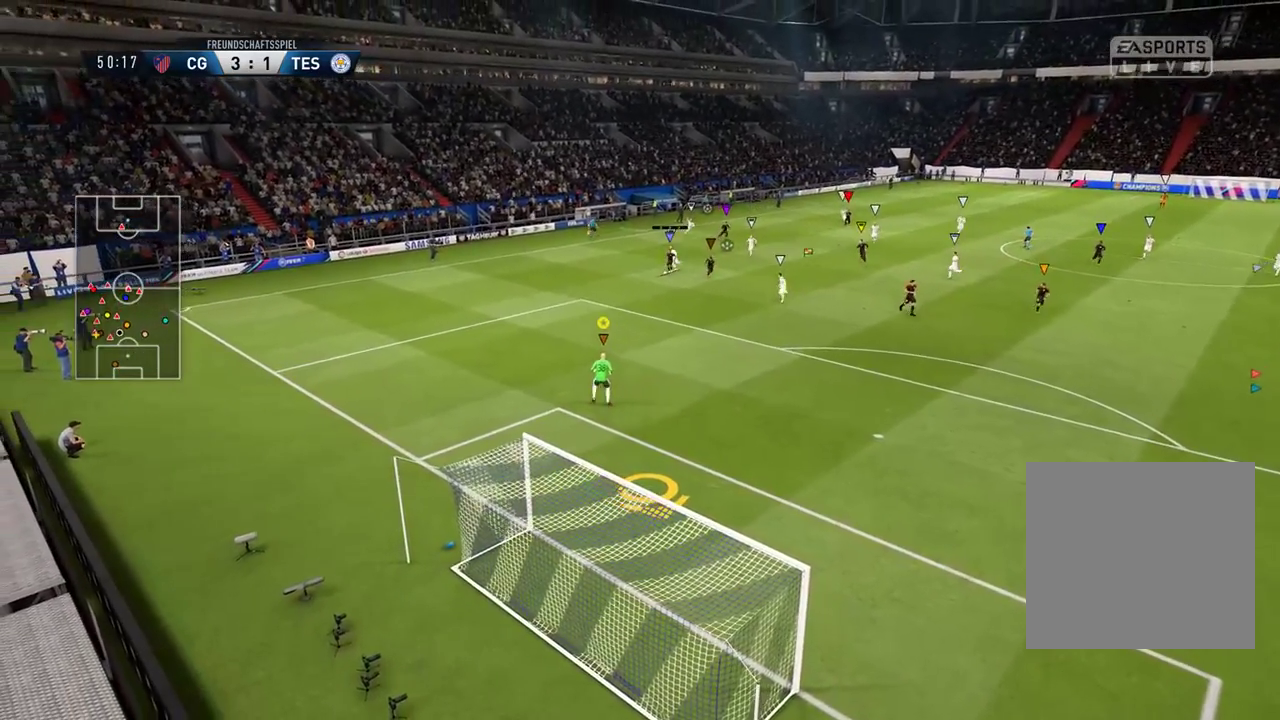
{"buttons": [], "left_stick": "center", "right_stick": "center", "events": [[467, "L2", "up"]]}
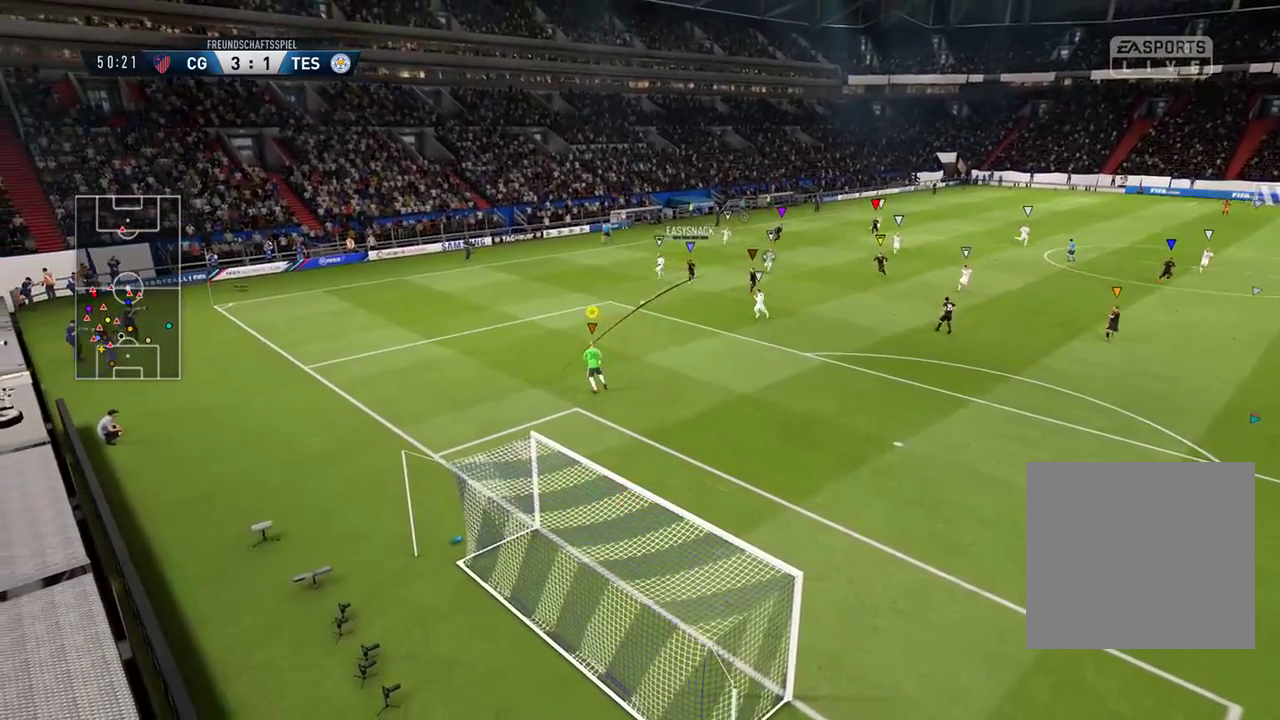
{"buttons": [], "left_stick": "up-left", "right_stick": "center", "events": [[17, "left_stick", "up-left"]]}